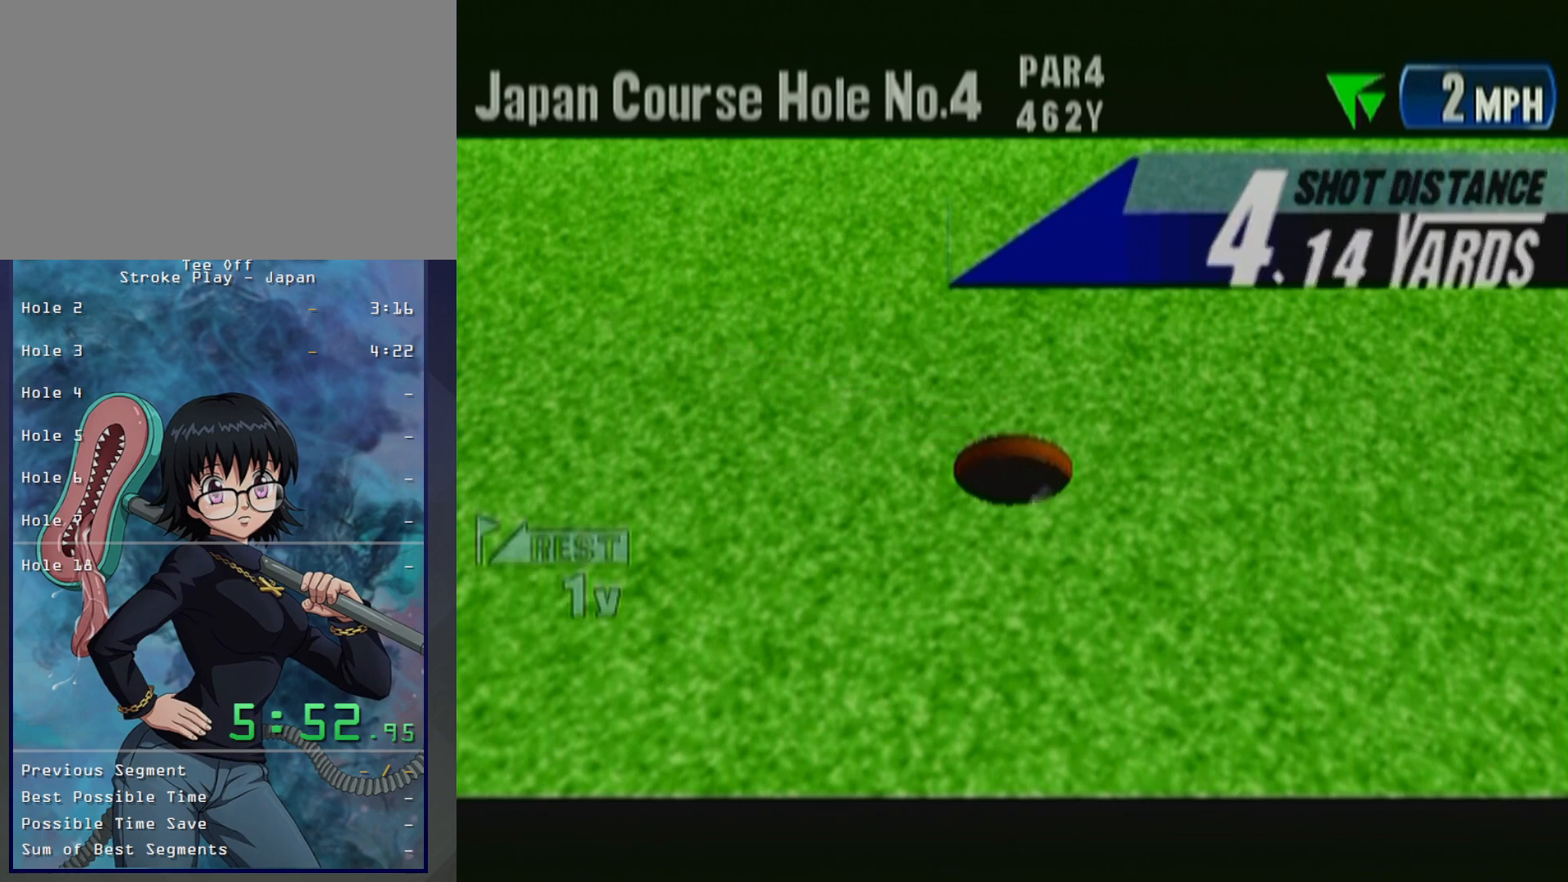
Gameplay with a controller (Xbox layout); each line is a JSON object with the inputs held at the frame after it. "events" lists button and stick changes between this image and that frame as [ms after this image, input, new state], when the widget could be followed in between. Not read: L2 L3 R2 R3 START.
{"buttons": [], "left_stick": "center", "events": [[183, "B", "down"], [317, "B", "up"], [383, "B", "down"], [467, "B", "up"]]}
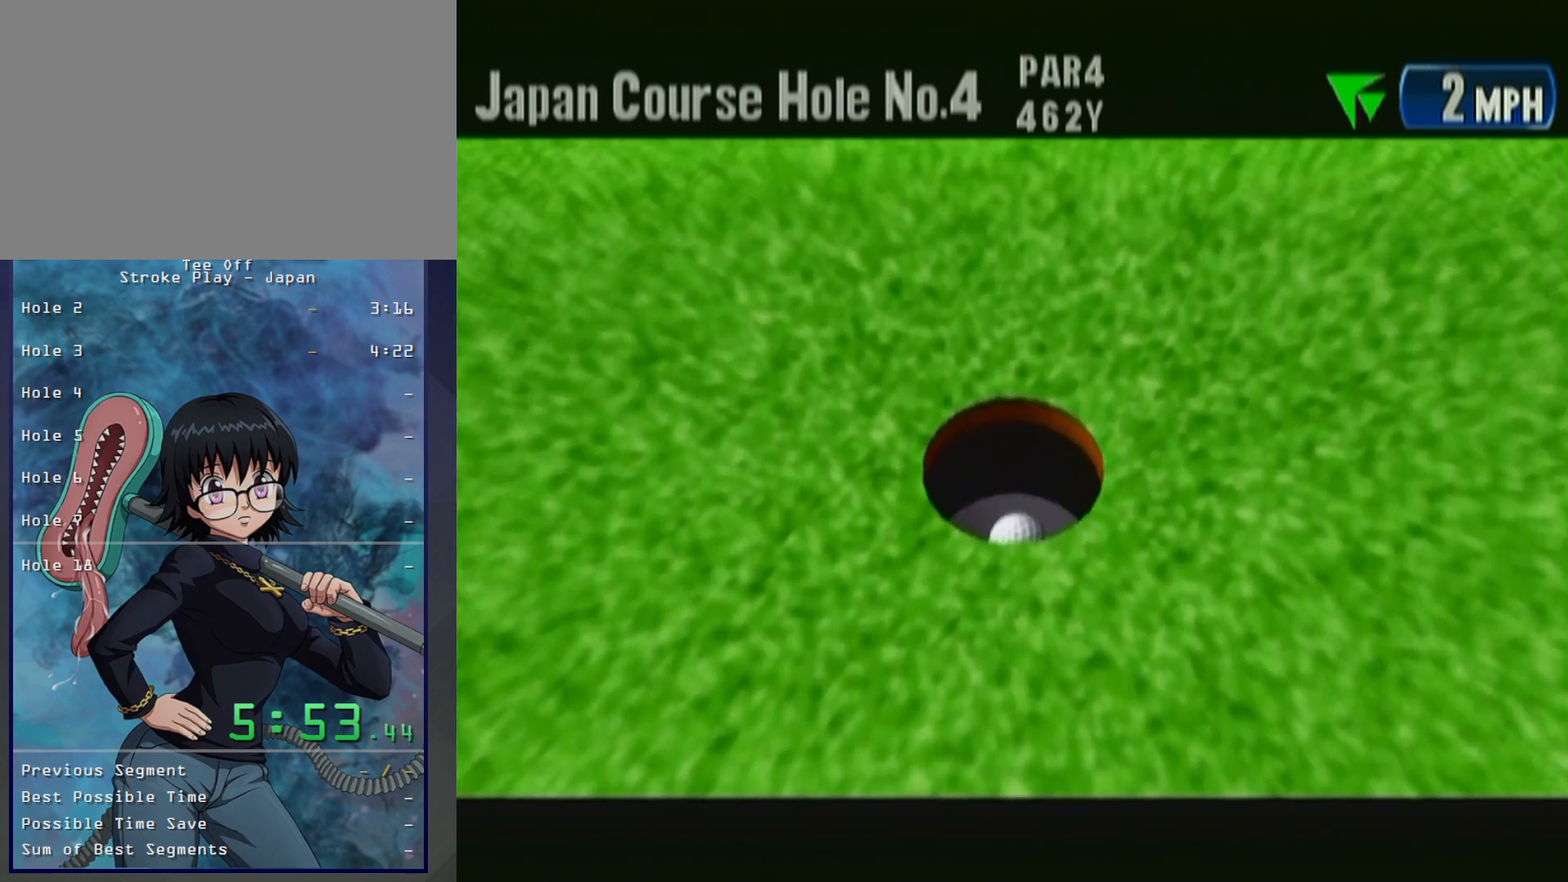
{"buttons": ["B"], "left_stick": "center", "events": [[67, "B", "down"], [100, "B", "up"], [183, "B", "down"], [267, "B", "up"], [317, "B", "down"], [383, "B", "up"], [483, "B", "down"]]}
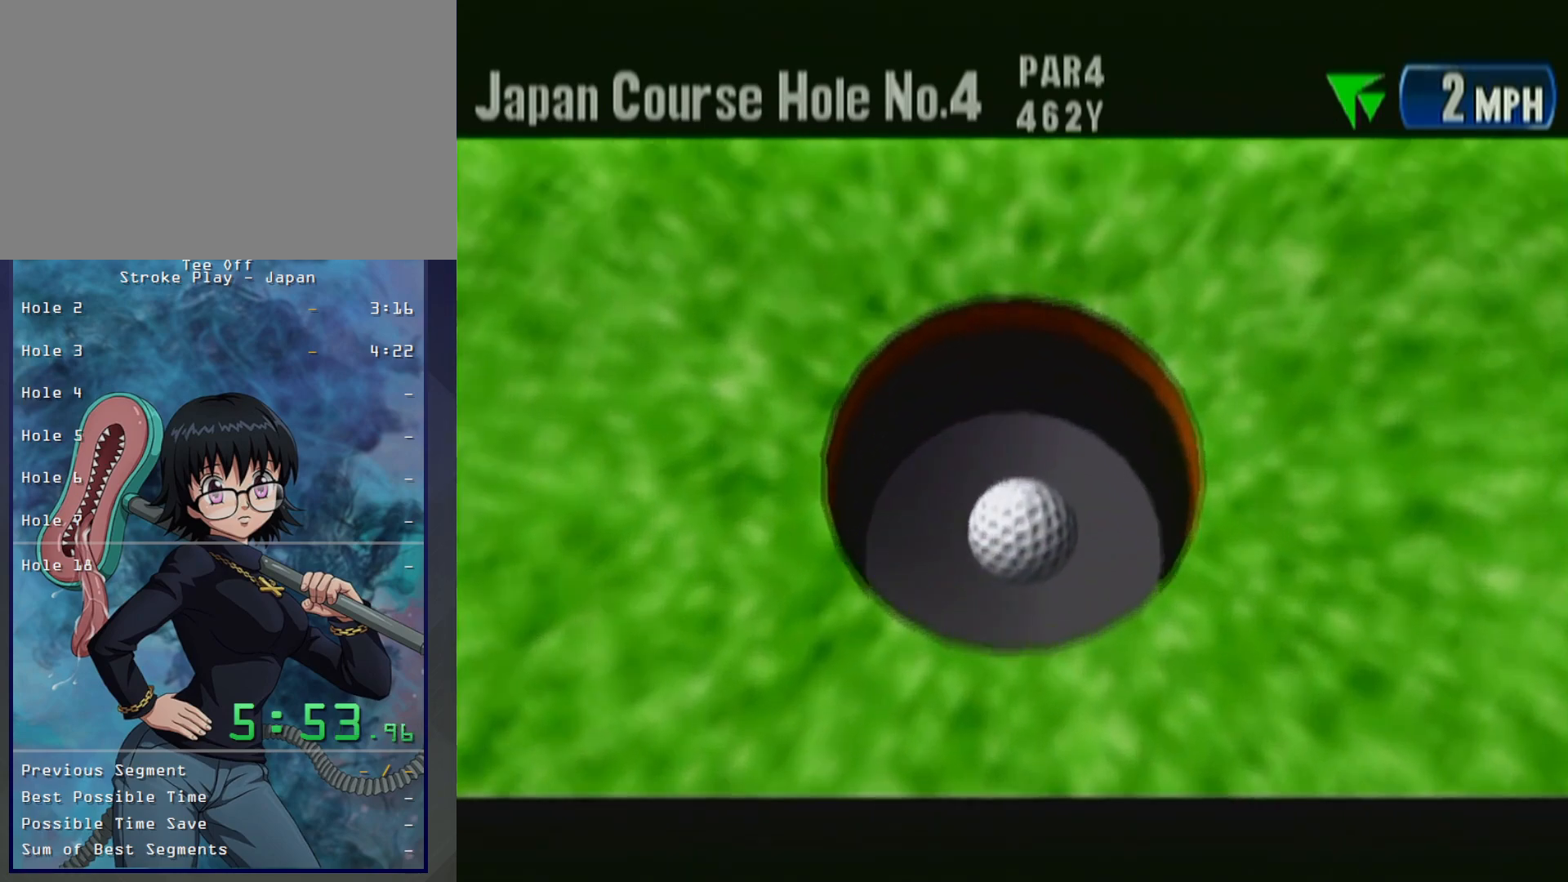
{"buttons": [], "left_stick": "center", "events": [[33, "B", "up"], [117, "B", "down"], [150, "B", "up"], [167, "B", "down"], [283, "B", "up"], [350, "B", "down"], [433, "B", "up"]]}
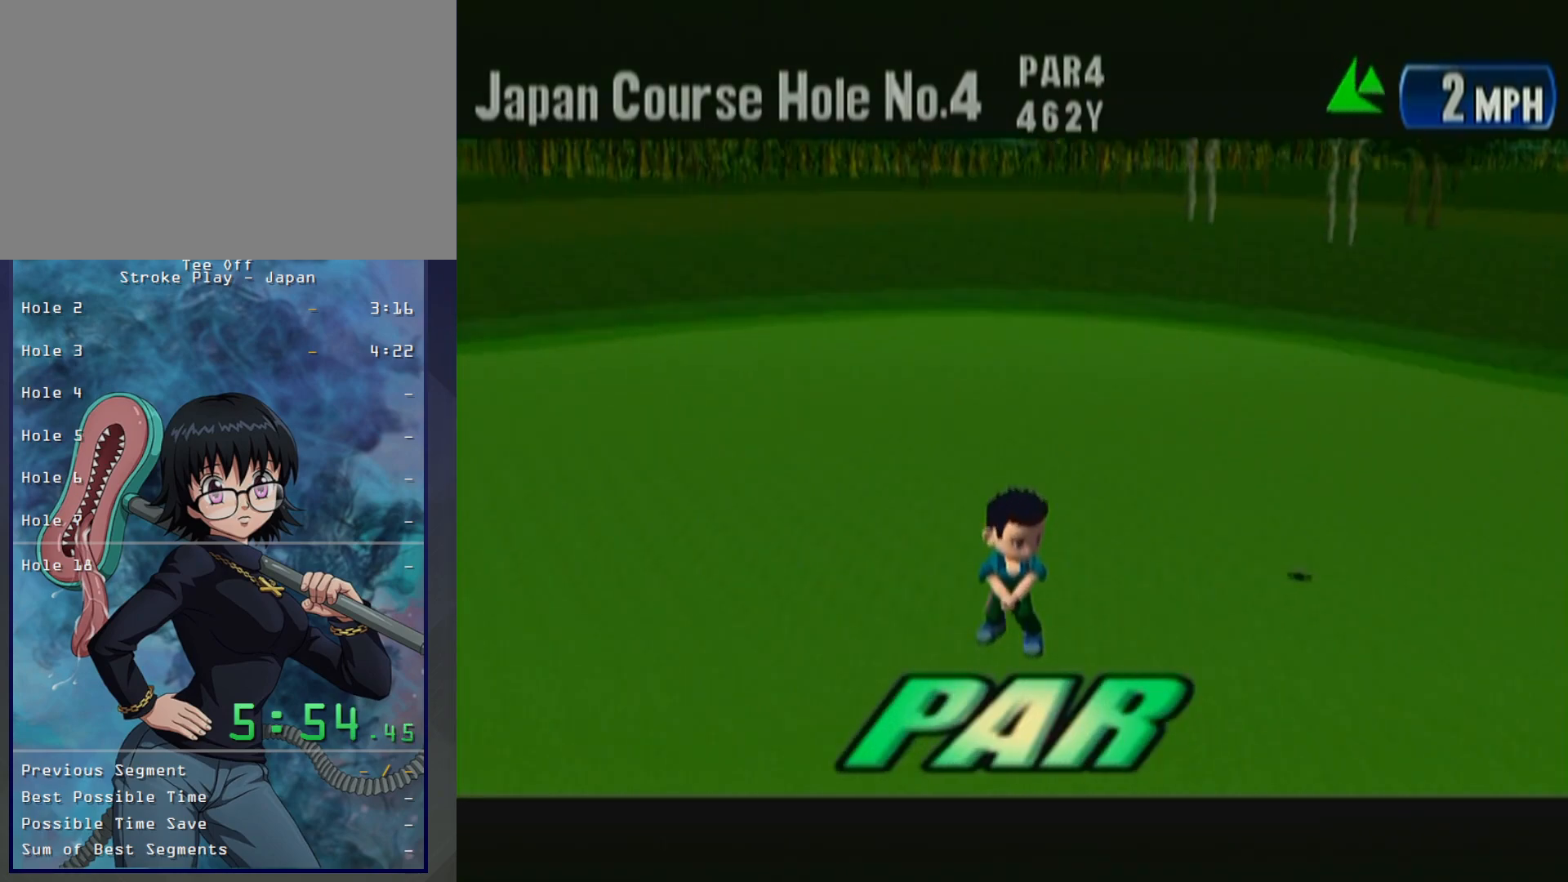
{"buttons": [], "left_stick": "center", "events": [[33, "B", "down"], [133, "B", "up"], [233, "B", "down"], [283, "B", "up"], [383, "B", "down"], [483, "B", "up"]]}
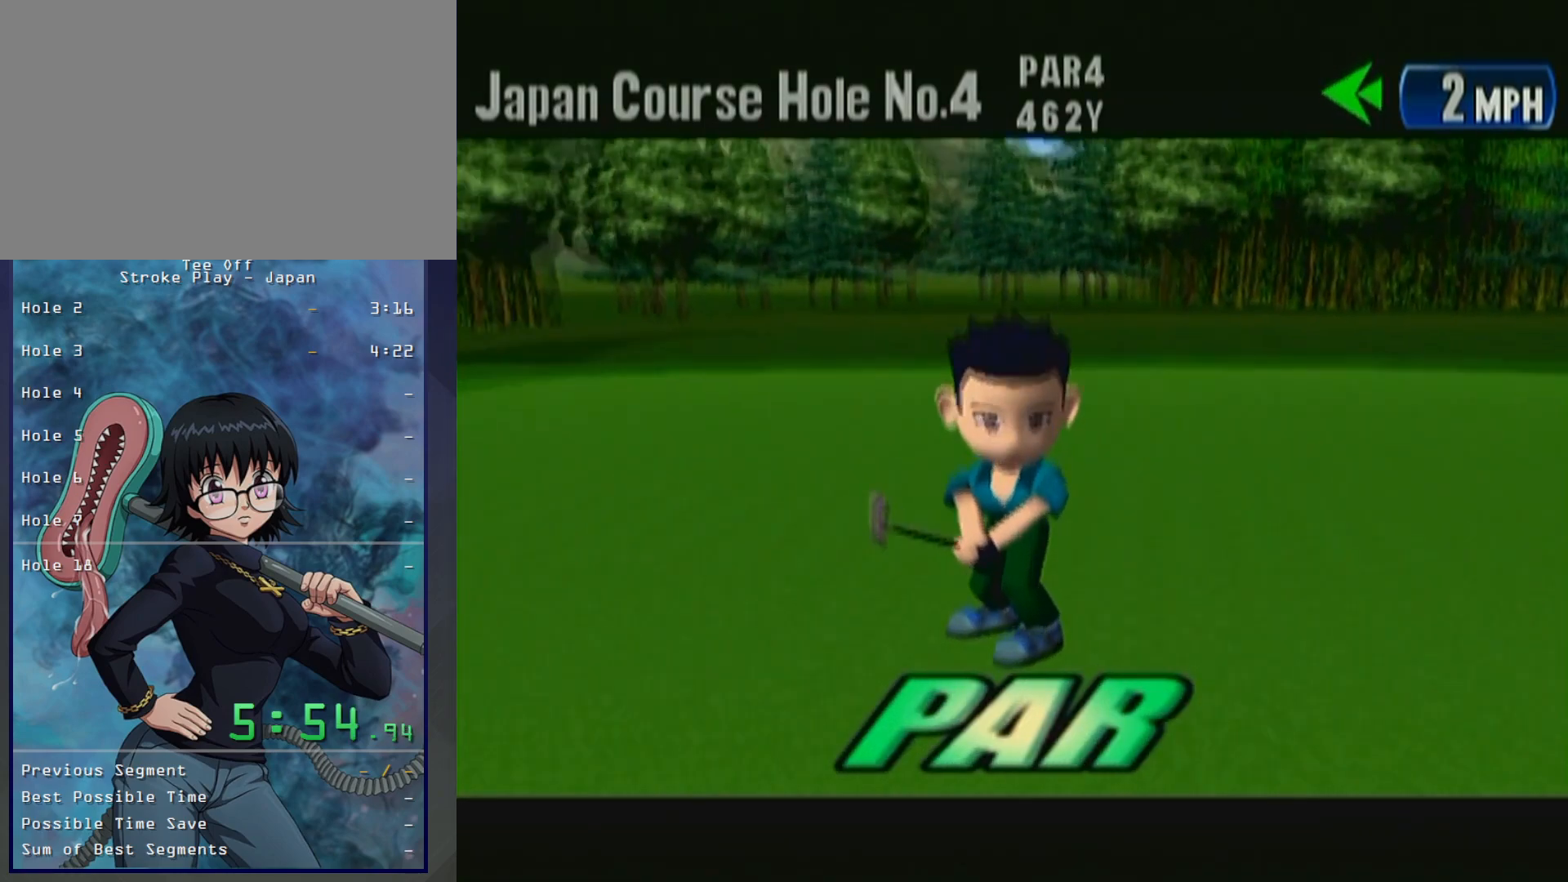
{"buttons": ["B"], "left_stick": "center", "events": [[67, "B", "down"], [167, "B", "up"], [267, "B", "down"], [383, "B", "up"], [450, "B", "down"]]}
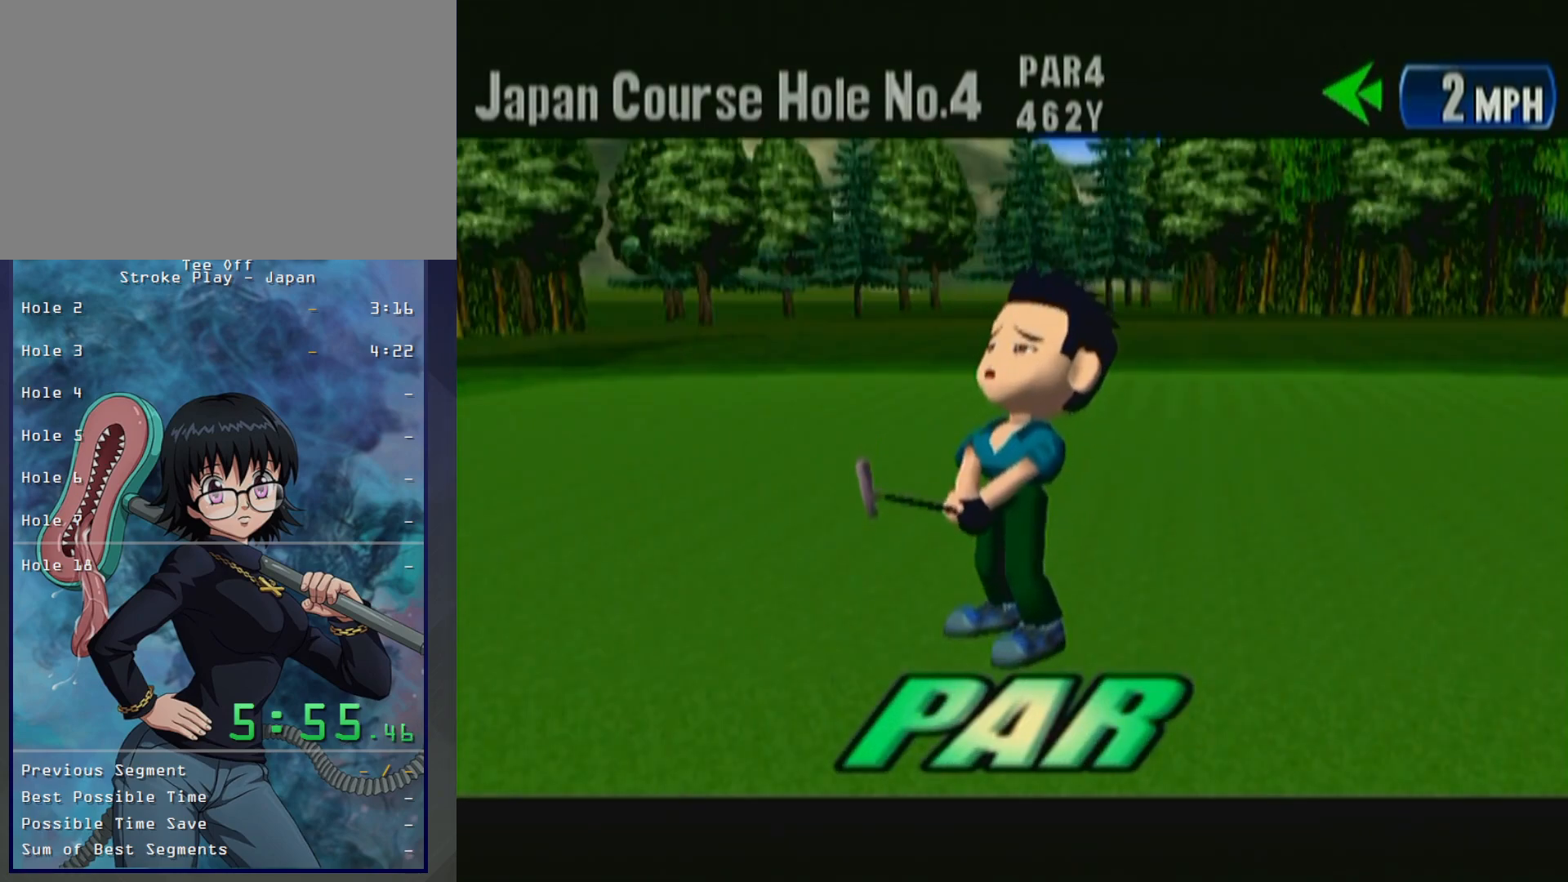
{"buttons": ["B"], "left_stick": "center", "events": [[83, "B", "up"], [200, "B", "down"], [300, "B", "up"], [417, "B", "down"]]}
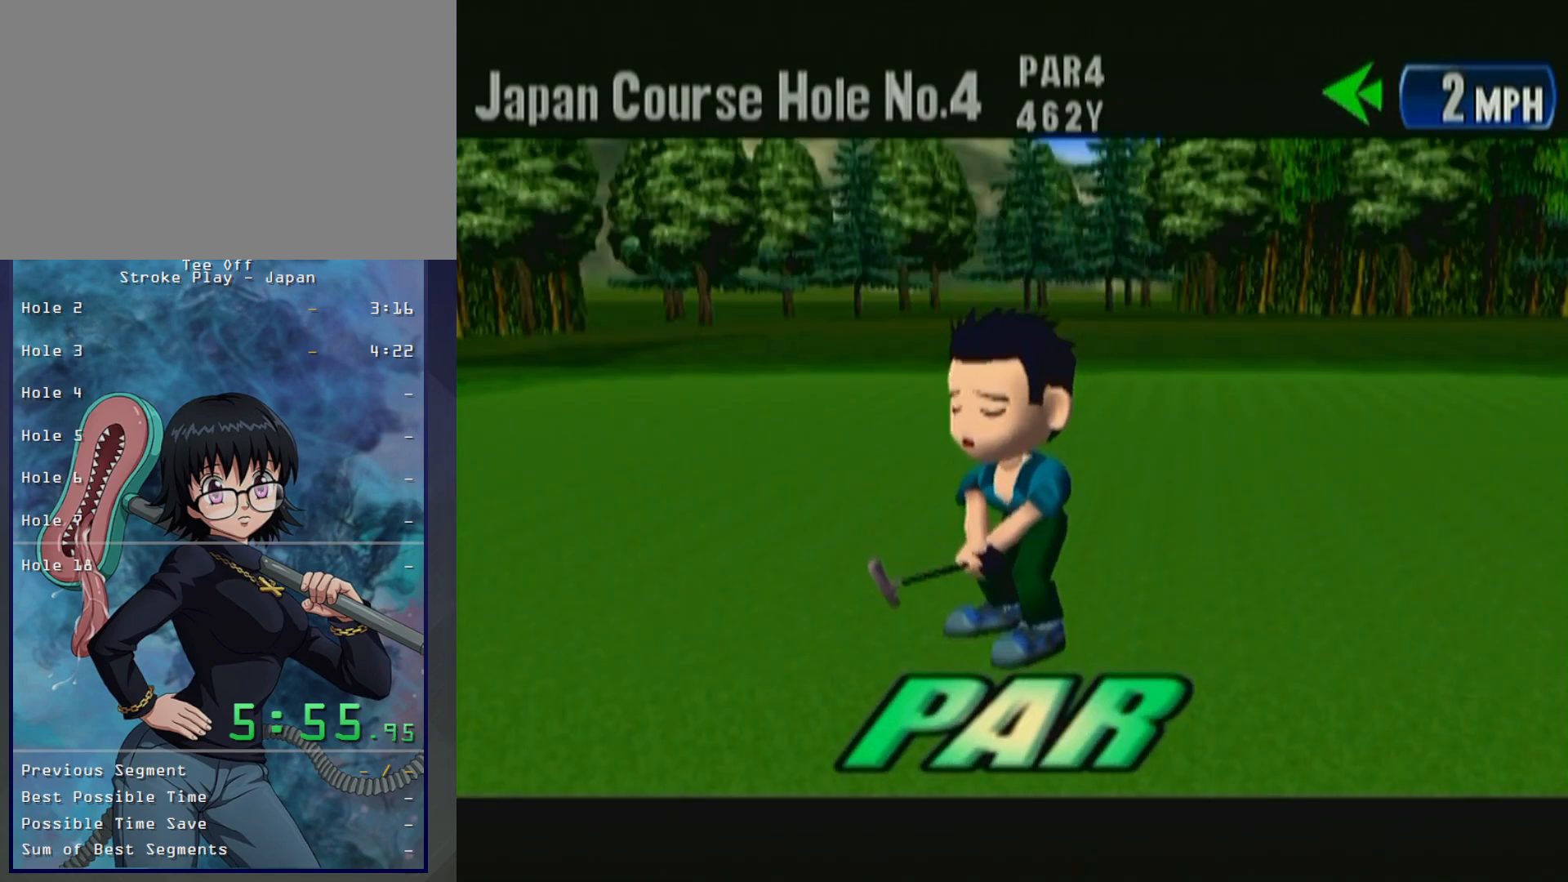
{"buttons": [], "left_stick": "center", "events": [[50, "B", "up"], [150, "B", "down"], [283, "B", "up"], [367, "B", "down"], [500, "B", "up"]]}
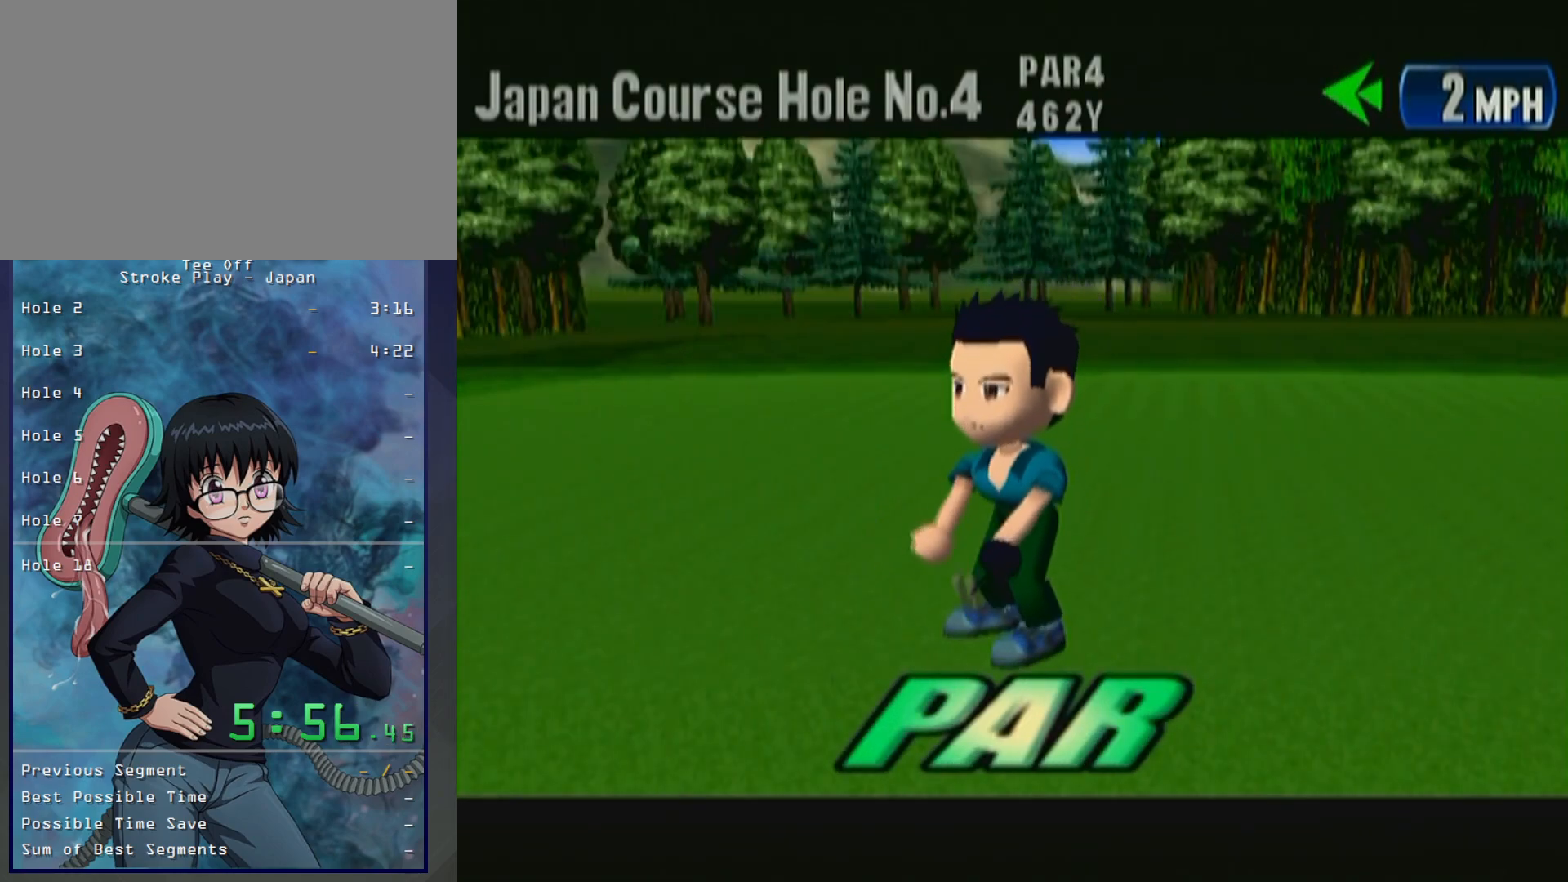
{"buttons": ["B"], "left_stick": "center", "events": [[83, "B", "down"], [200, "B", "up"], [300, "B", "down"], [350, "B", "up"], [467, "B", "down"]]}
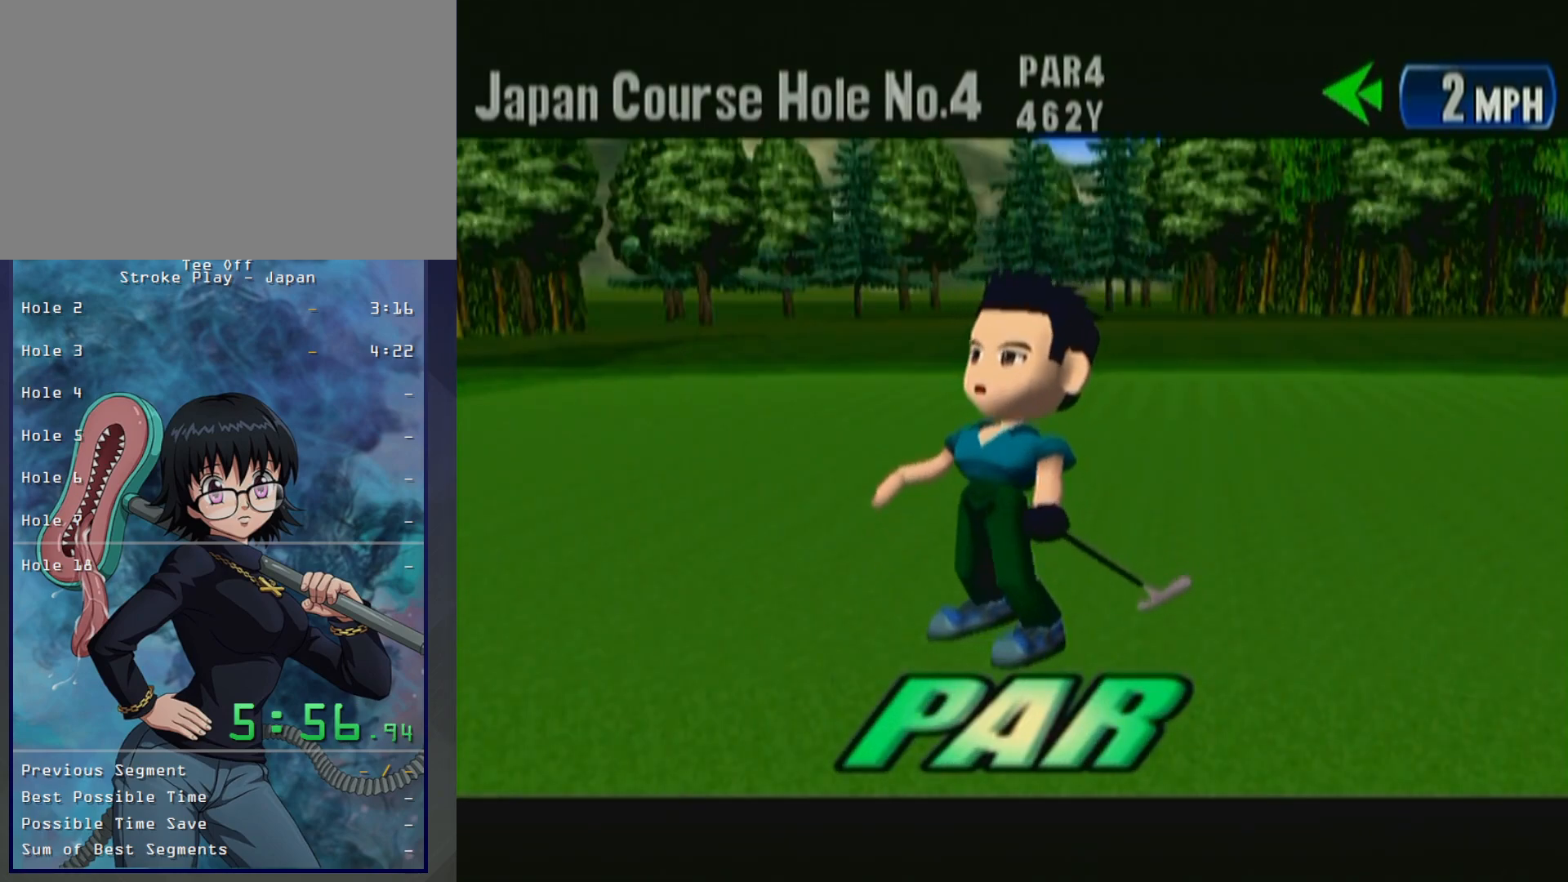
{"buttons": [], "left_stick": "center", "events": [[83, "B", "up"], [183, "B", "down"], [283, "B", "up"], [400, "B", "down"], [500, "B", "up"]]}
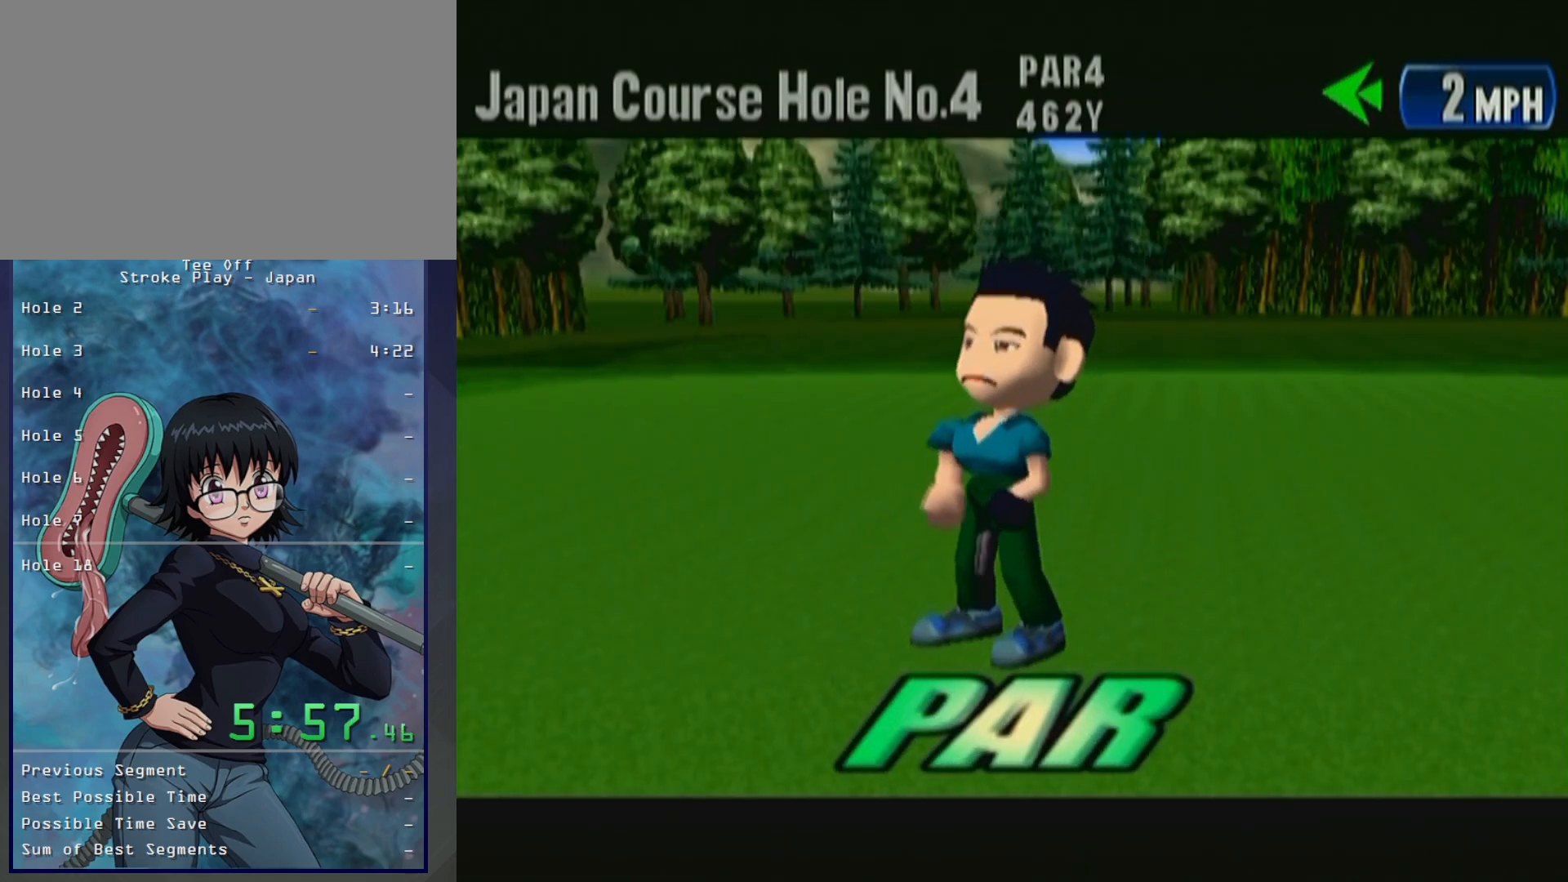
{"buttons": ["B"], "left_stick": "center", "events": [[100, "B", "down"], [200, "B", "up"], [300, "B", "down"], [400, "B", "up"], [500, "B", "down"]]}
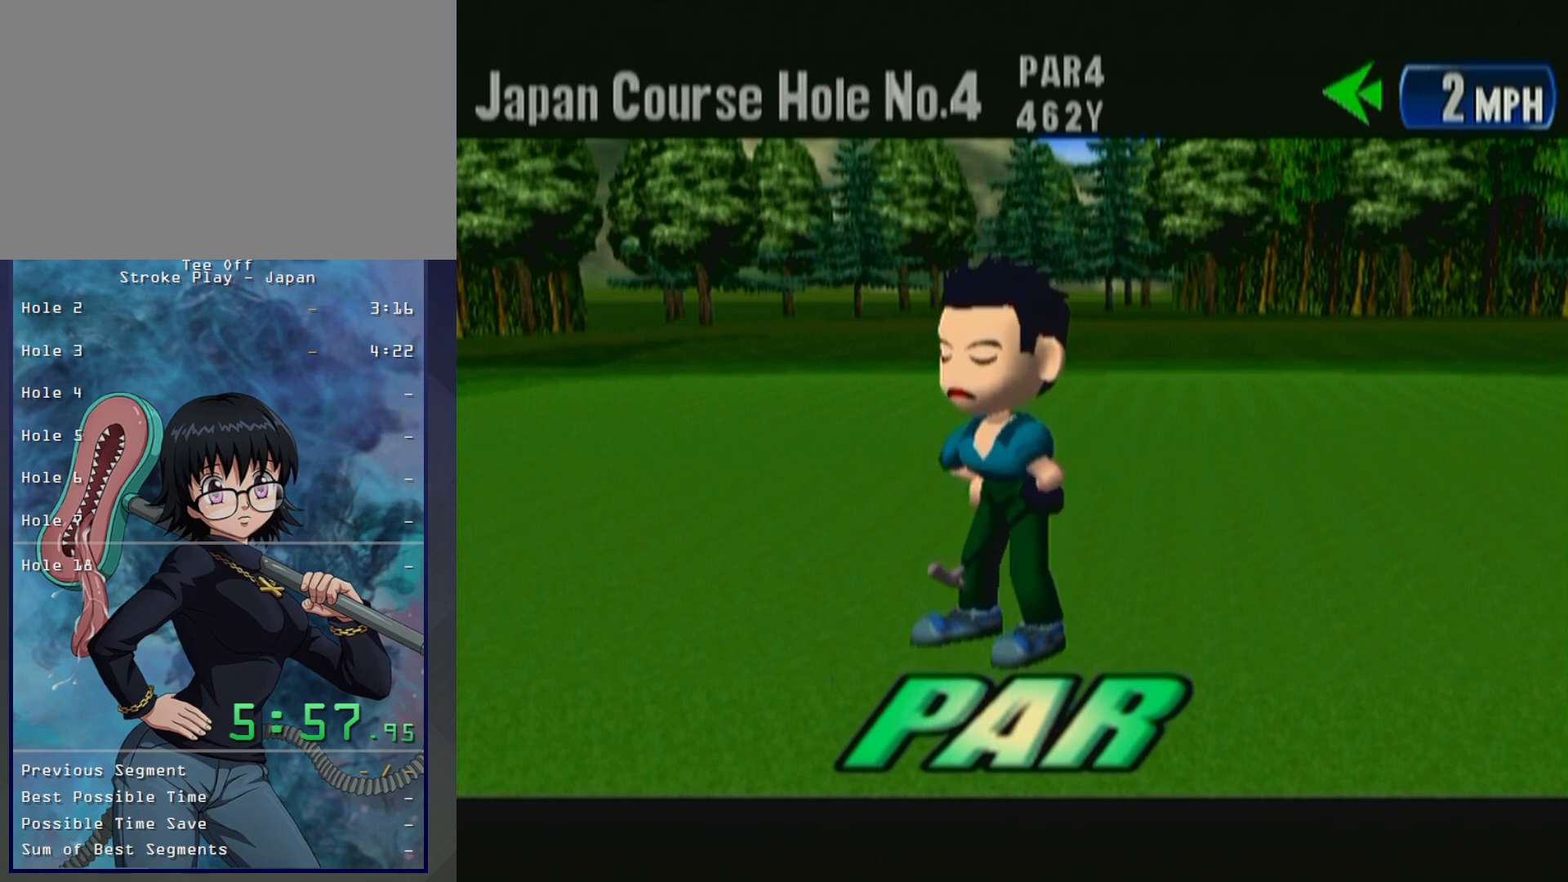
{"buttons": ["B"], "left_stick": "center", "events": [[100, "B", "up"], [217, "B", "down"], [317, "B", "up"], [433, "B", "down"]]}
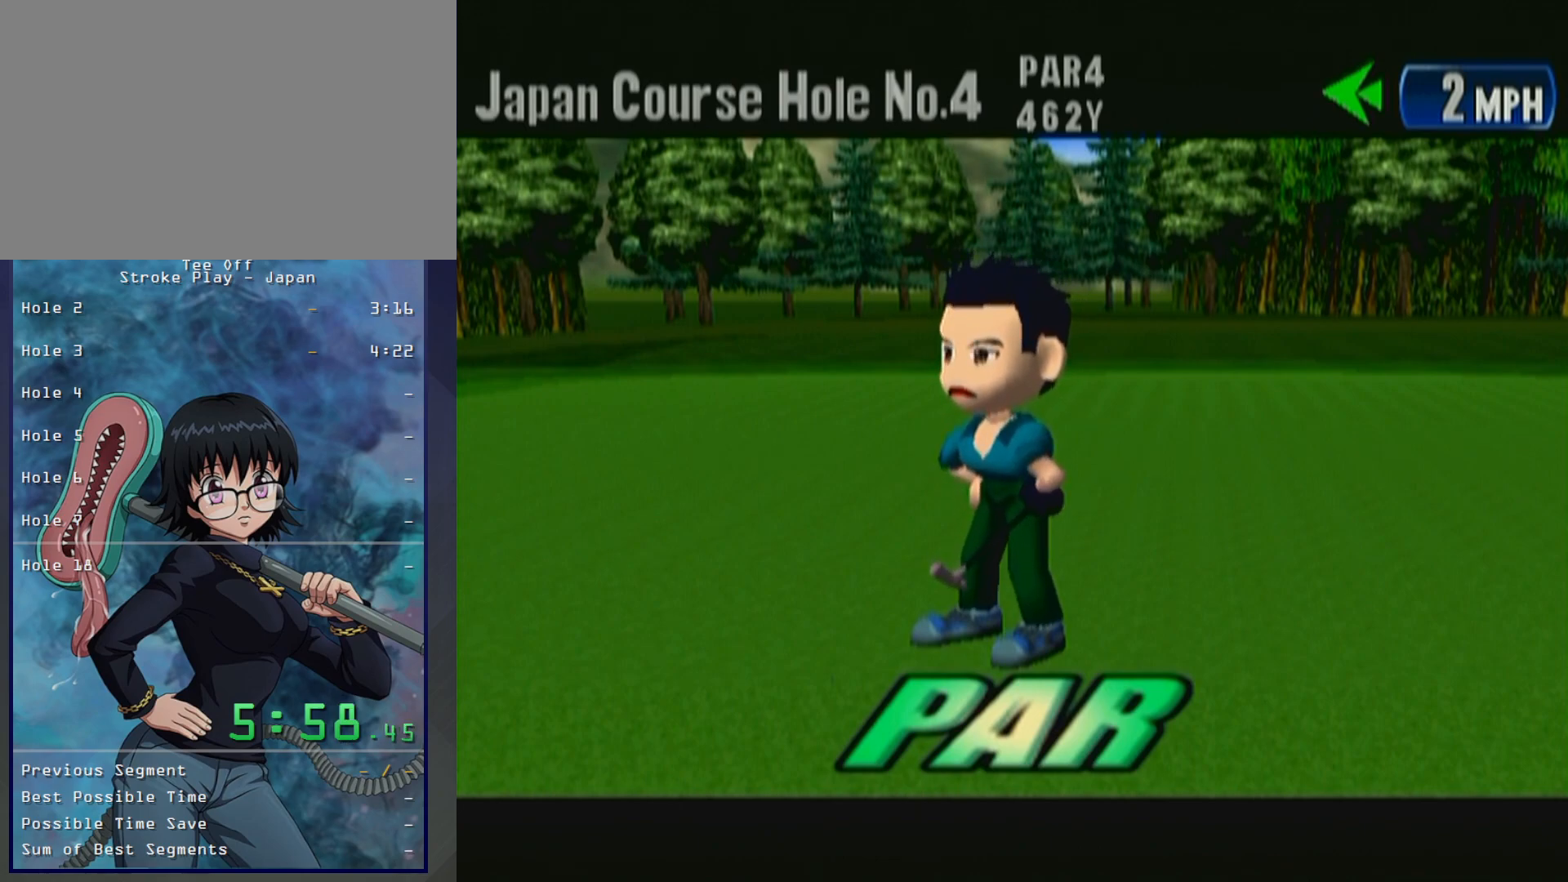
{"buttons": [], "left_stick": "center", "events": [[33, "B", "up"], [133, "B", "down"], [233, "B", "up"], [350, "B", "down"], [467, "B", "up"]]}
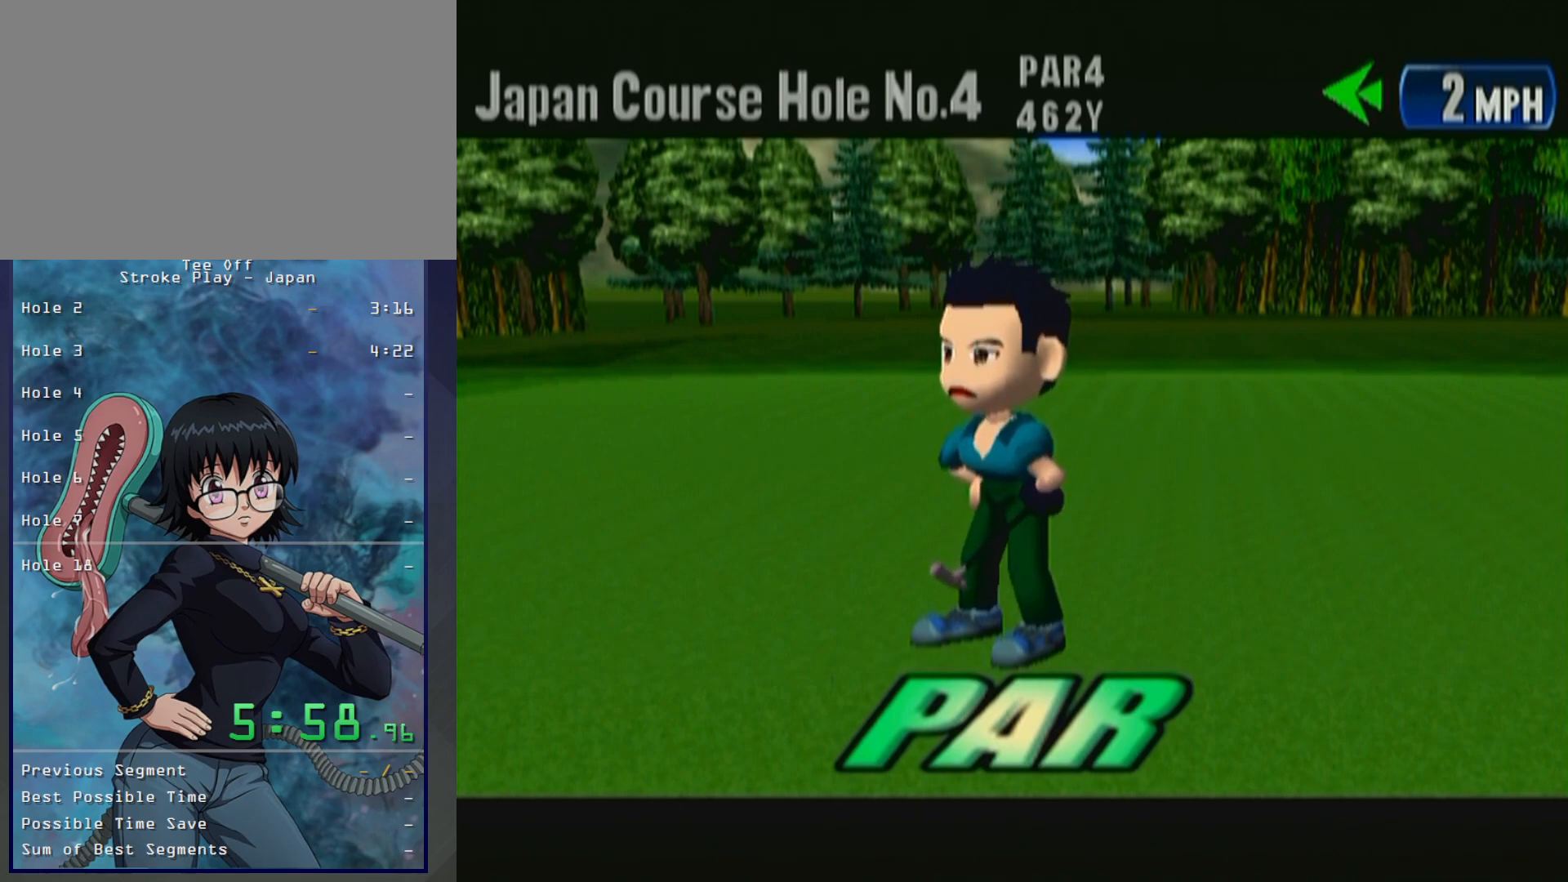
{"buttons": ["B"], "left_stick": "center", "events": [[33, "B", "down"], [150, "B", "up"], [233, "B", "down"], [350, "B", "up"], [467, "B", "down"]]}
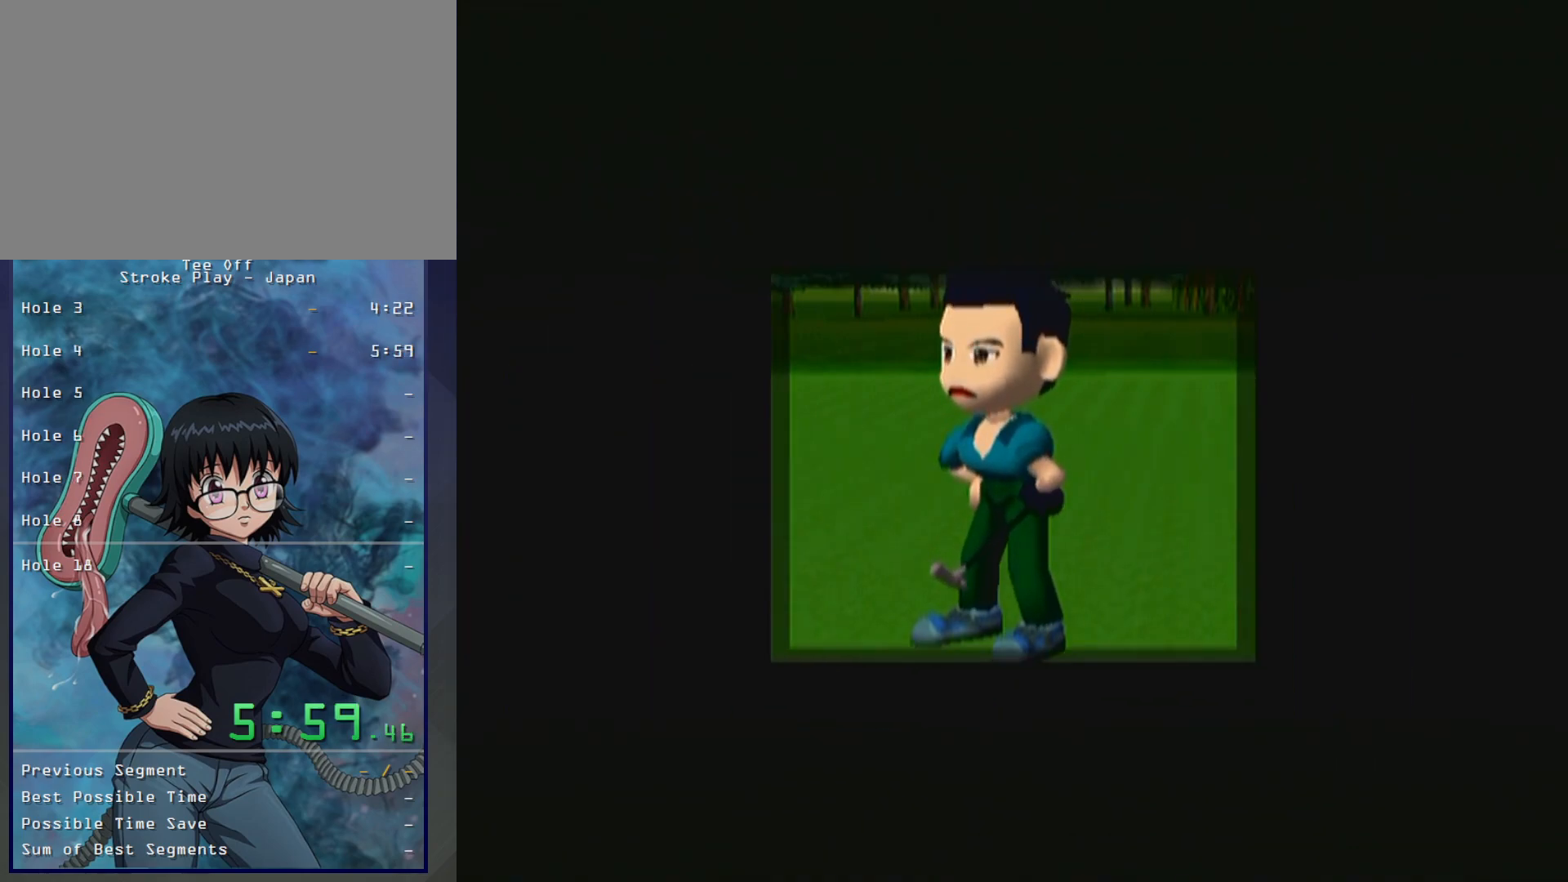
{"buttons": ["B"], "left_stick": "center", "events": [[50, "B", "up"], [233, "B", "down"], [350, "B", "up"], [450, "B", "down"]]}
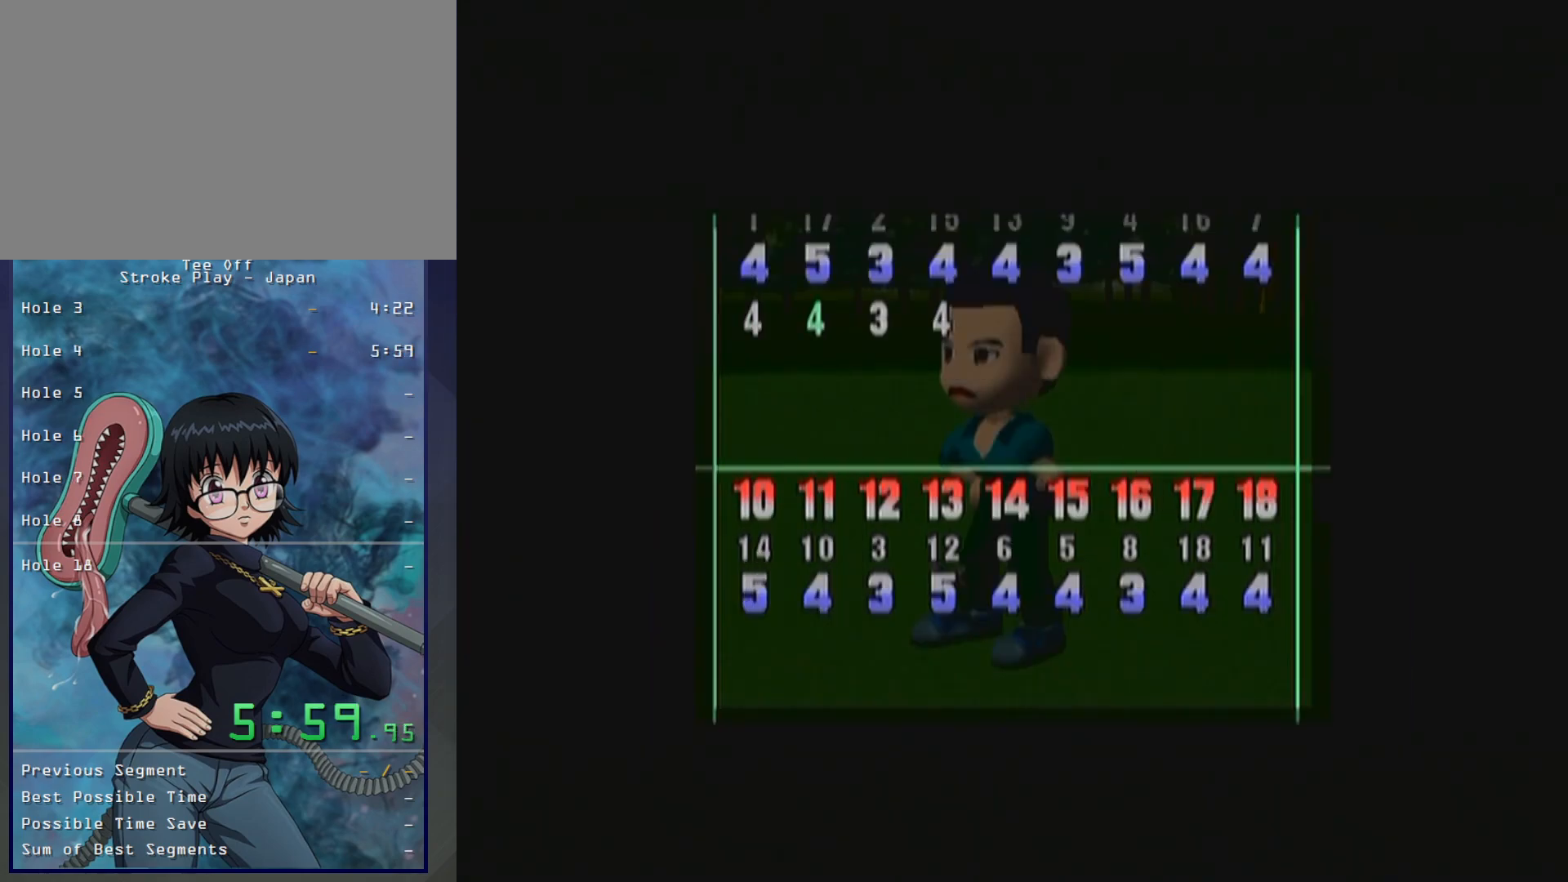
{"buttons": ["B"], "left_stick": "center", "events": [[33, "B", "up"], [117, "B", "down"], [217, "B", "up"], [317, "B", "down"], [400, "B", "up"], [500, "B", "down"]]}
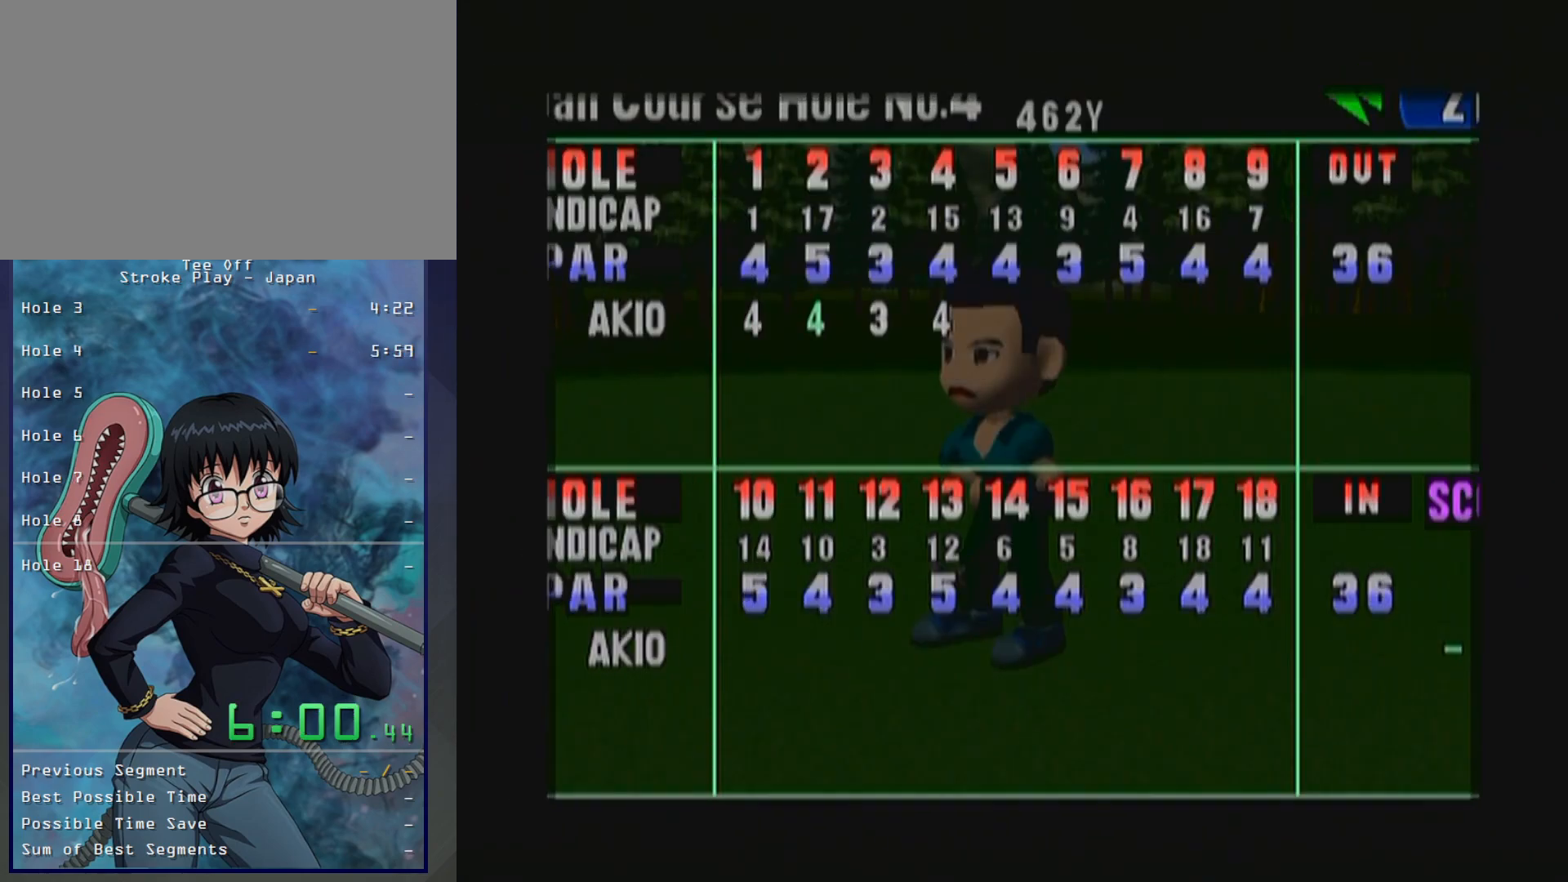
{"buttons": [], "left_stick": "center", "events": [[83, "B", "up"], [167, "B", "down"], [267, "B", "up"], [350, "B", "down"], [450, "B", "up"]]}
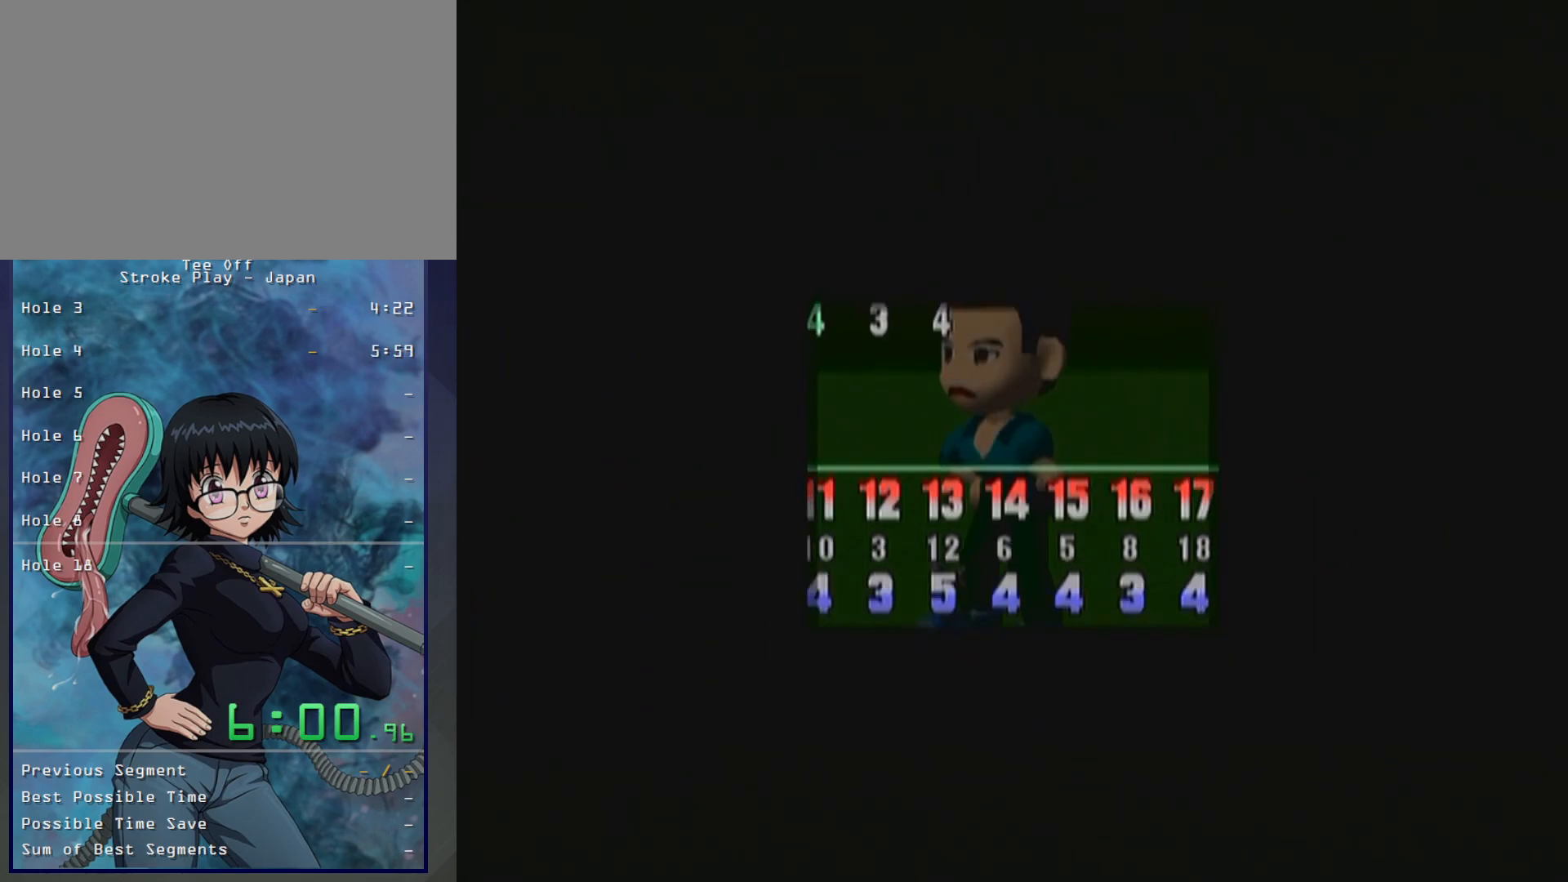
{"buttons": [], "left_stick": "center", "events": [[17, "B", "down"], [100, "B", "up"], [200, "B", "down"], [267, "B", "up"], [367, "B", "down"], [450, "B", "up"]]}
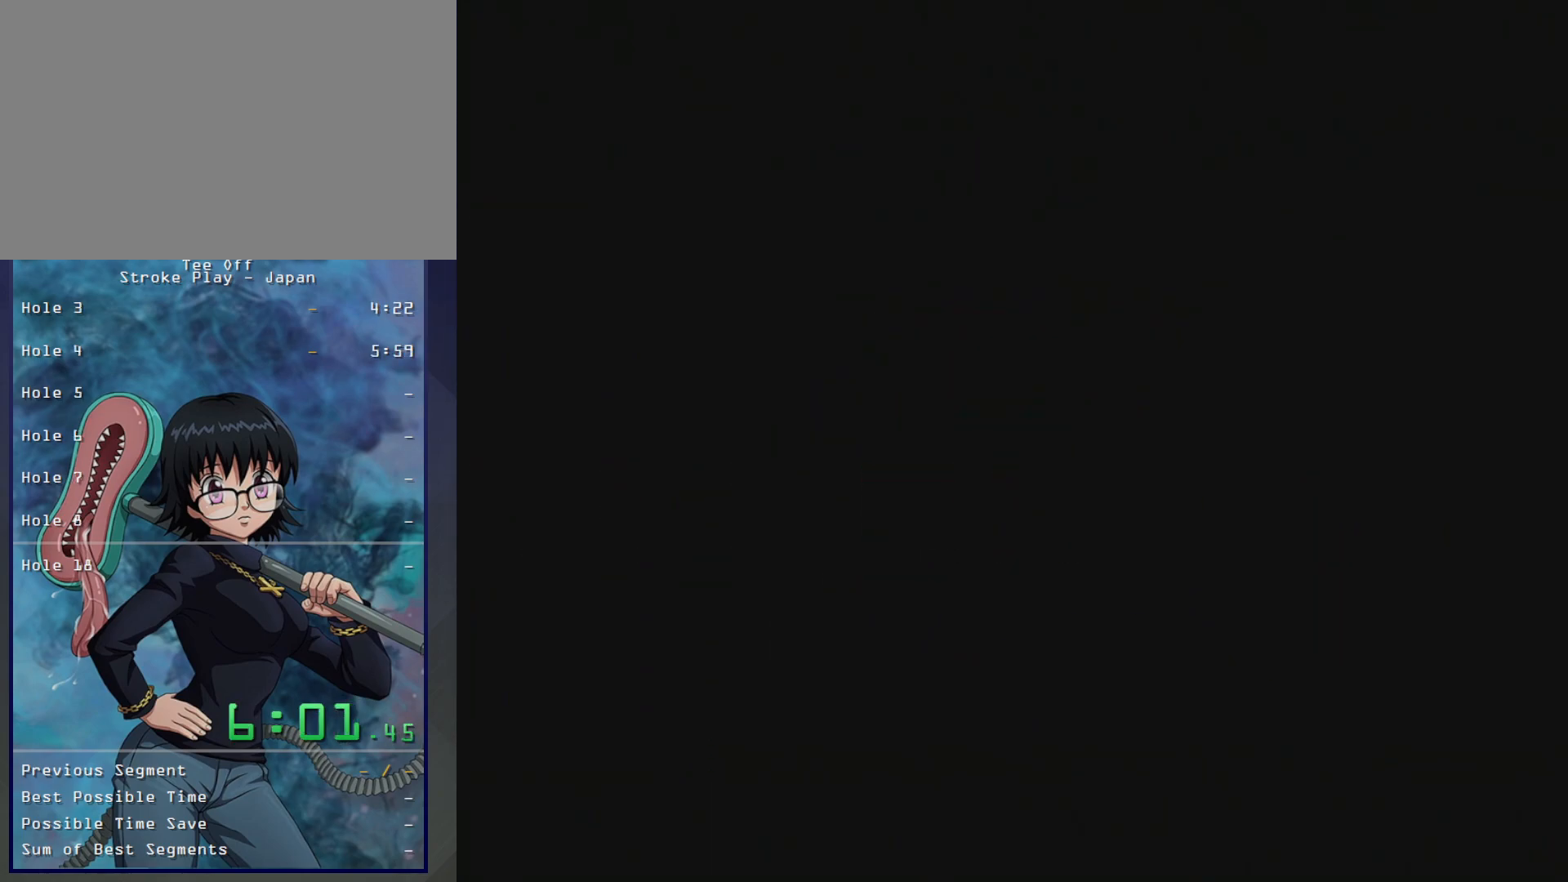
{"buttons": [], "left_stick": "center", "events": [[67, "B", "down"], [133, "B", "up"], [233, "B", "down"], [317, "B", "up"], [417, "B", "down"], [483, "B", "up"]]}
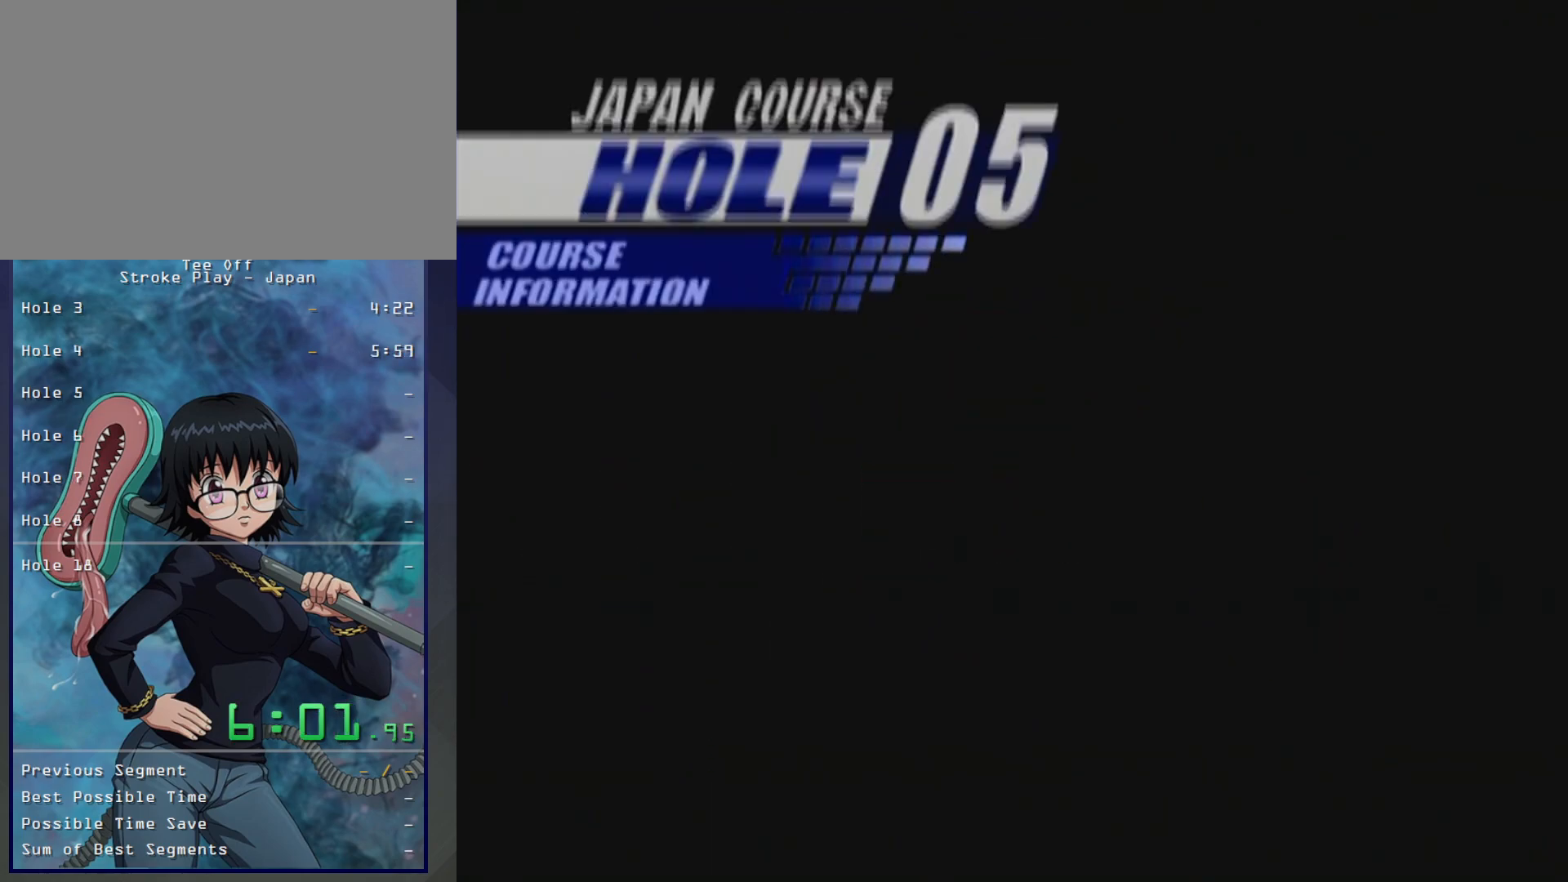
{"buttons": [], "left_stick": "center", "events": [[67, "B", "down"], [150, "B", "up"], [250, "B", "down"], [333, "B", "up"], [433, "B", "down"], [500, "B", "up"]]}
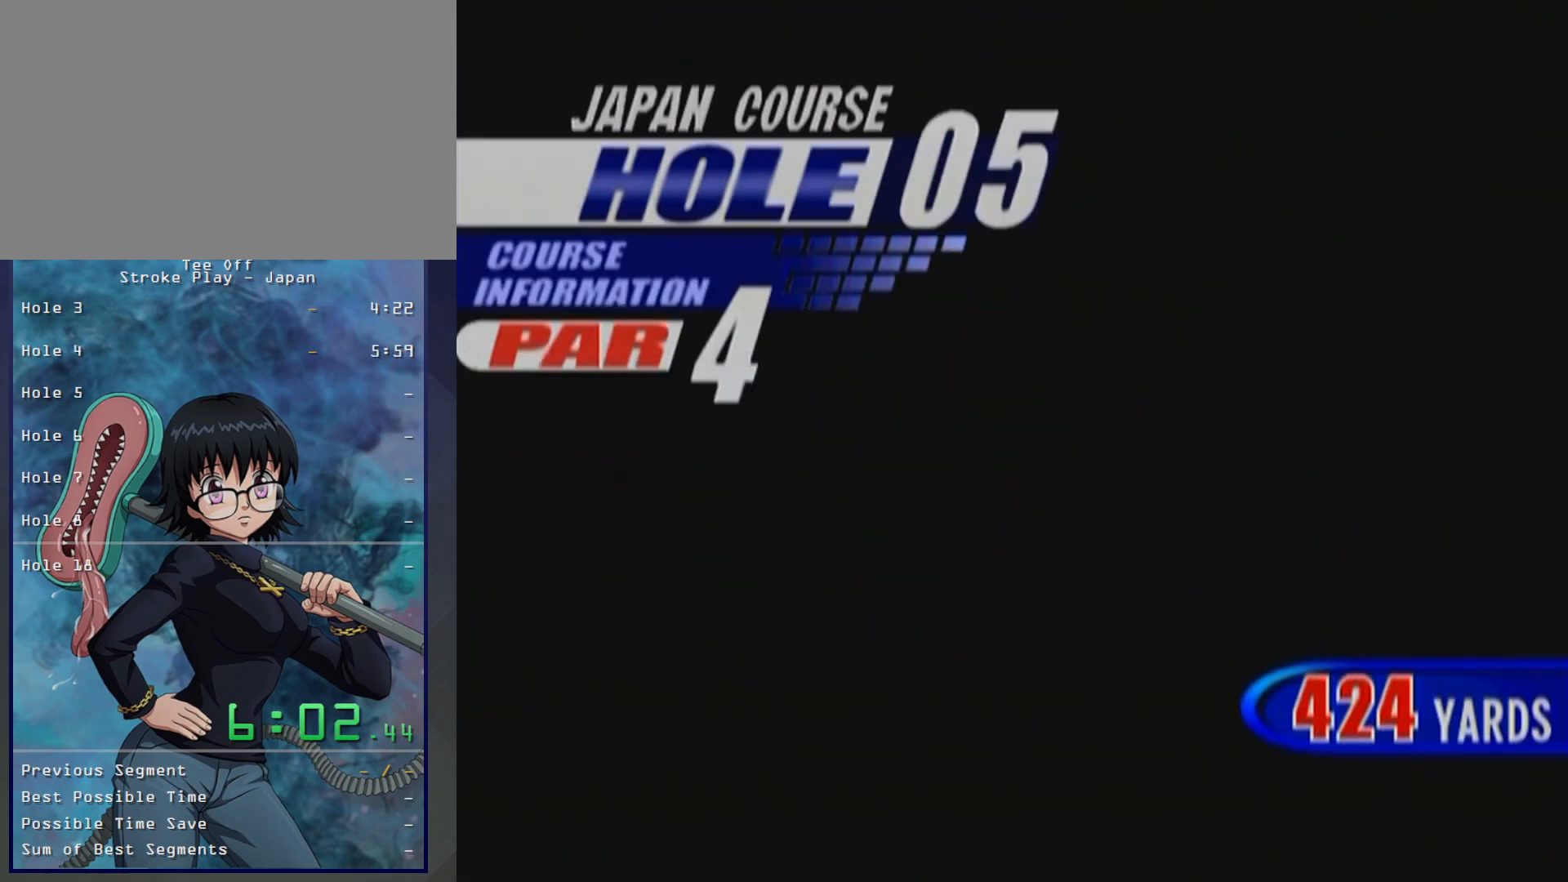
{"buttons": ["B"], "left_stick": "center", "events": [[100, "B", "down"], [183, "B", "up"], [283, "B", "down"], [367, "B", "up"], [467, "B", "down"]]}